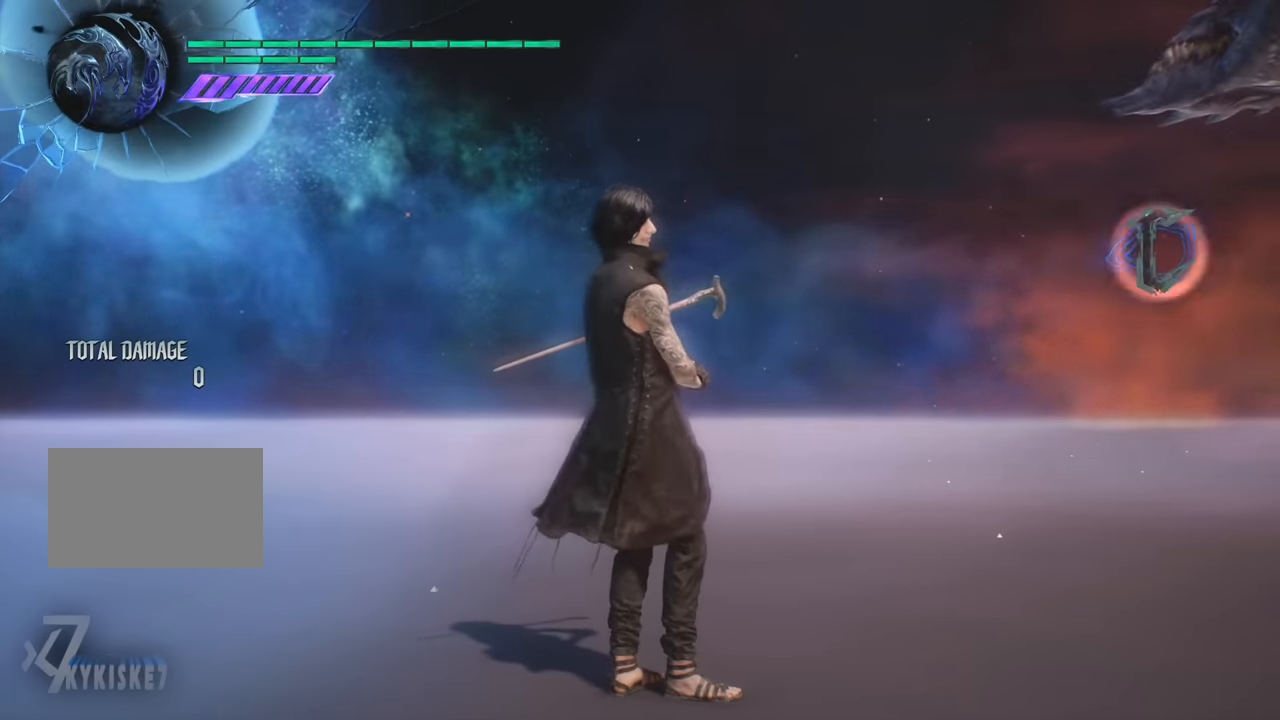
Gameplay with a controller (PlayStation layout); each line is a JSON object with the inputs held at the frame after it. "events" lists button and stick changes between this image and that frame as [ms after this image, input, new state], when the widget could be followed in between. Not read: L3 R3 TOUCHPAD.
{"buttons": [], "left_stick": "center", "right_stick": "center", "events": [[34, "right_stick", "left"], [467, "right_stick", "center"]]}
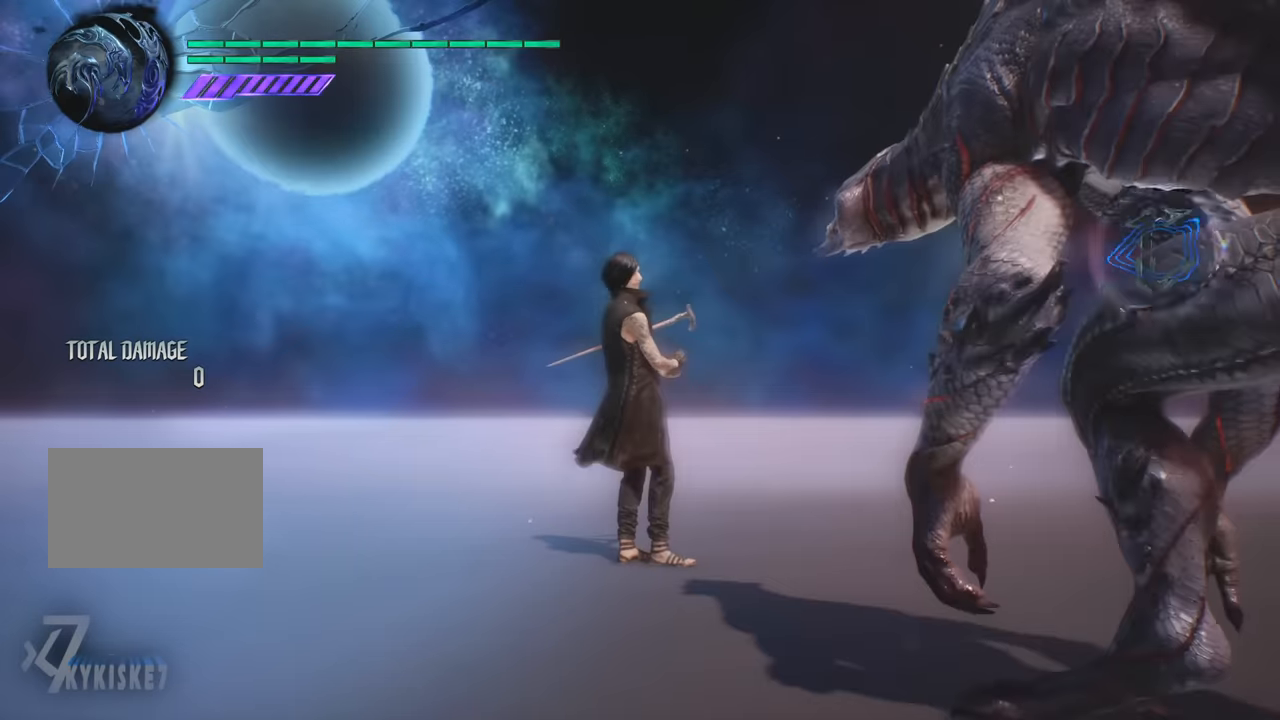
{"buttons": [], "left_stick": "center", "right_stick": "right", "events": [[467, "right_stick", "right"]]}
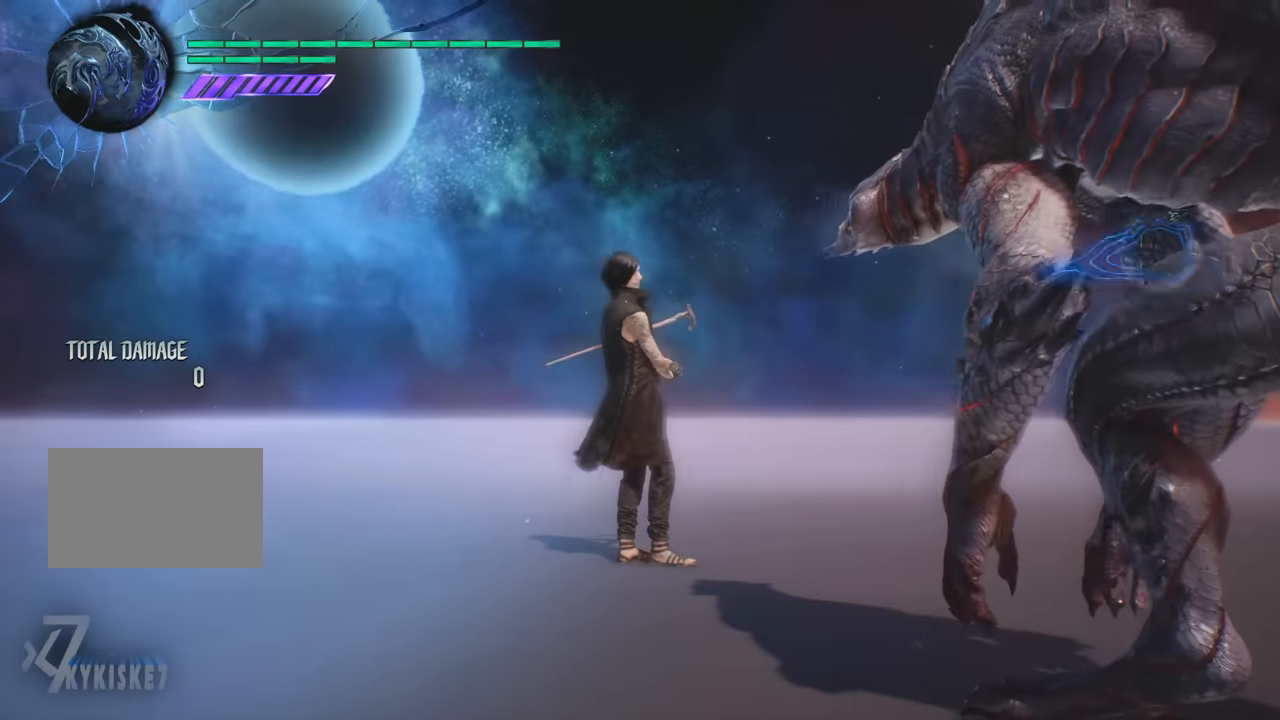
{"buttons": [], "left_stick": "center", "right_stick": "up", "events": [[467, "right_stick", "up"]]}
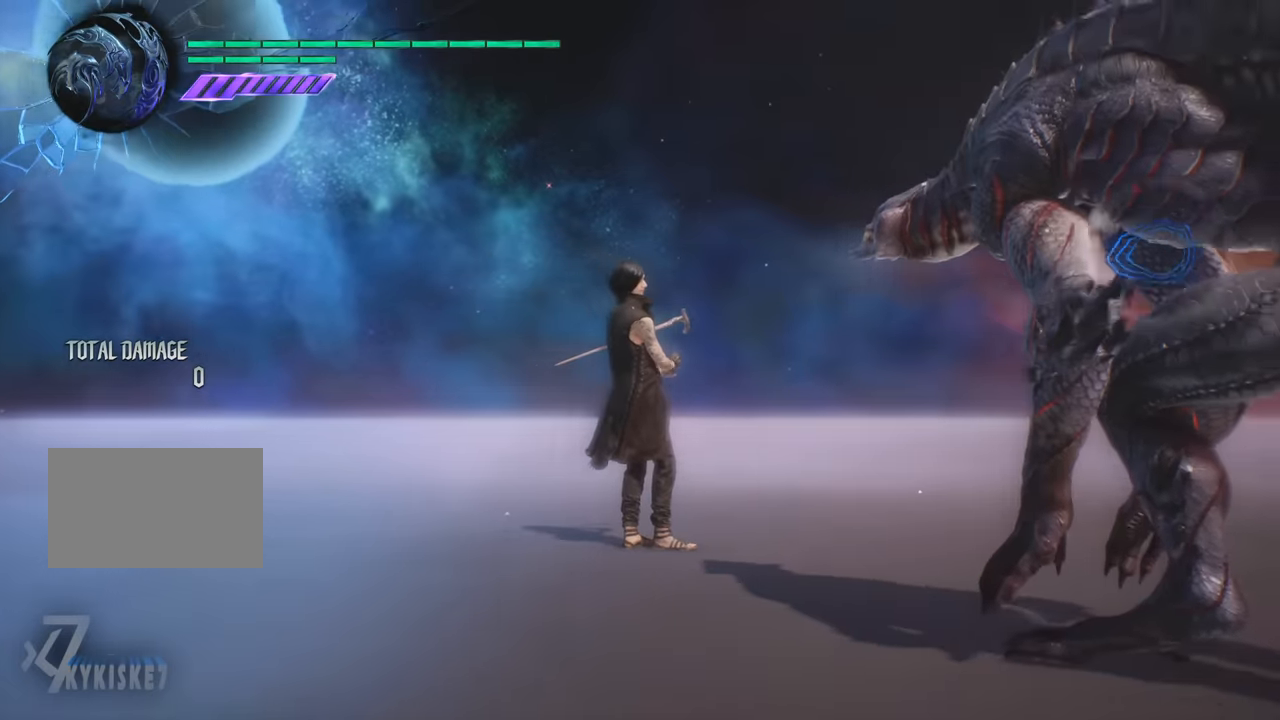
{"buttons": [], "left_stick": "center", "right_stick": "center", "events": [[267, "right_stick", "center"]]}
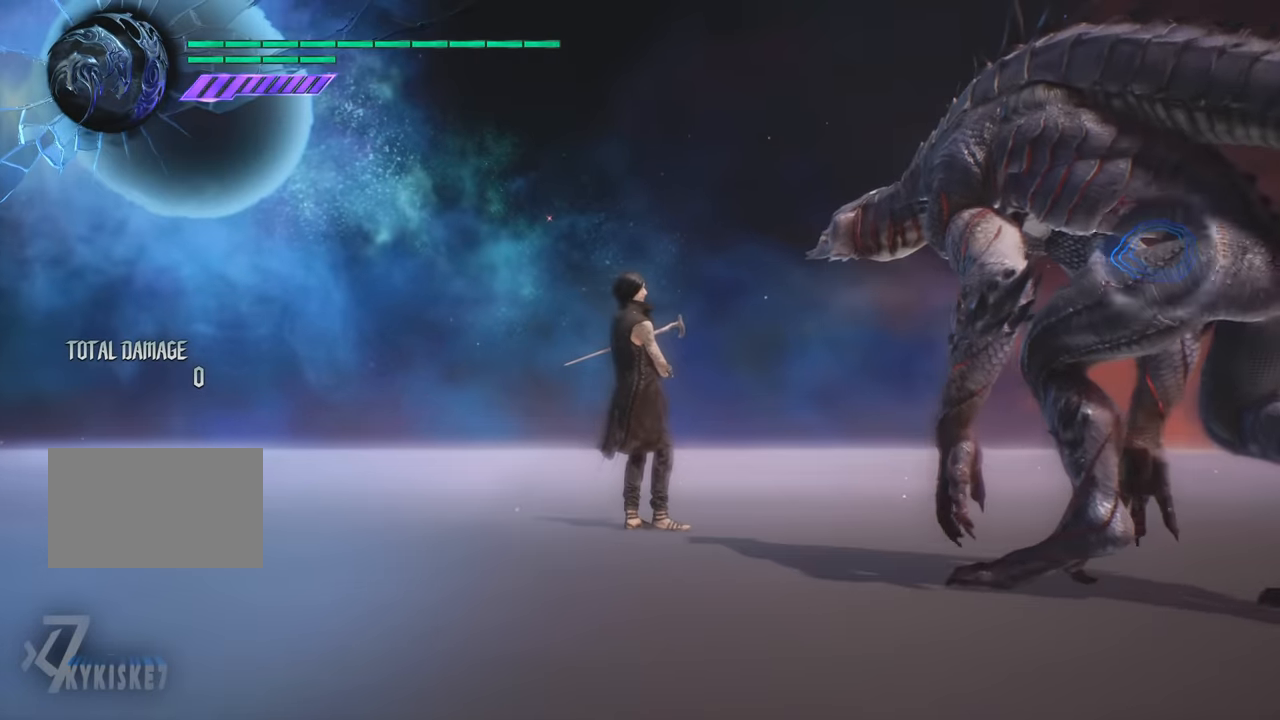
{"buttons": [], "left_stick": "center", "right_stick": "center", "events": []}
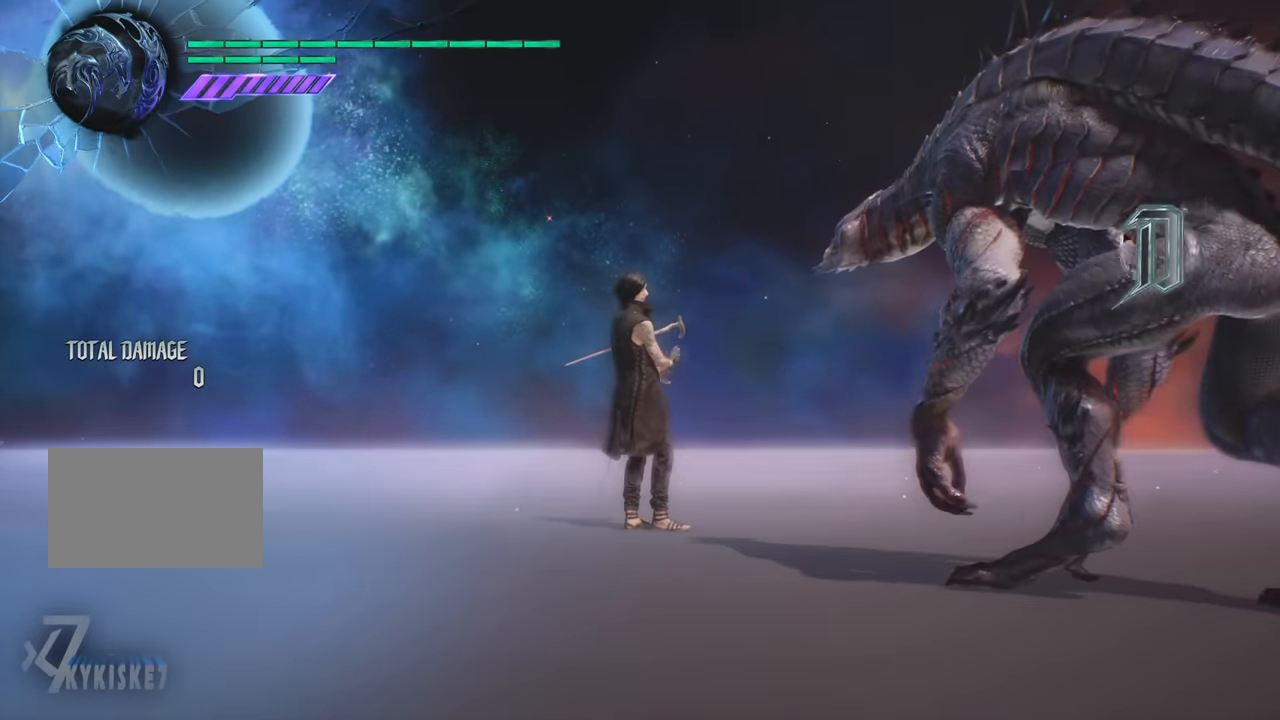
{"buttons": [], "left_stick": "center", "right_stick": "center", "events": []}
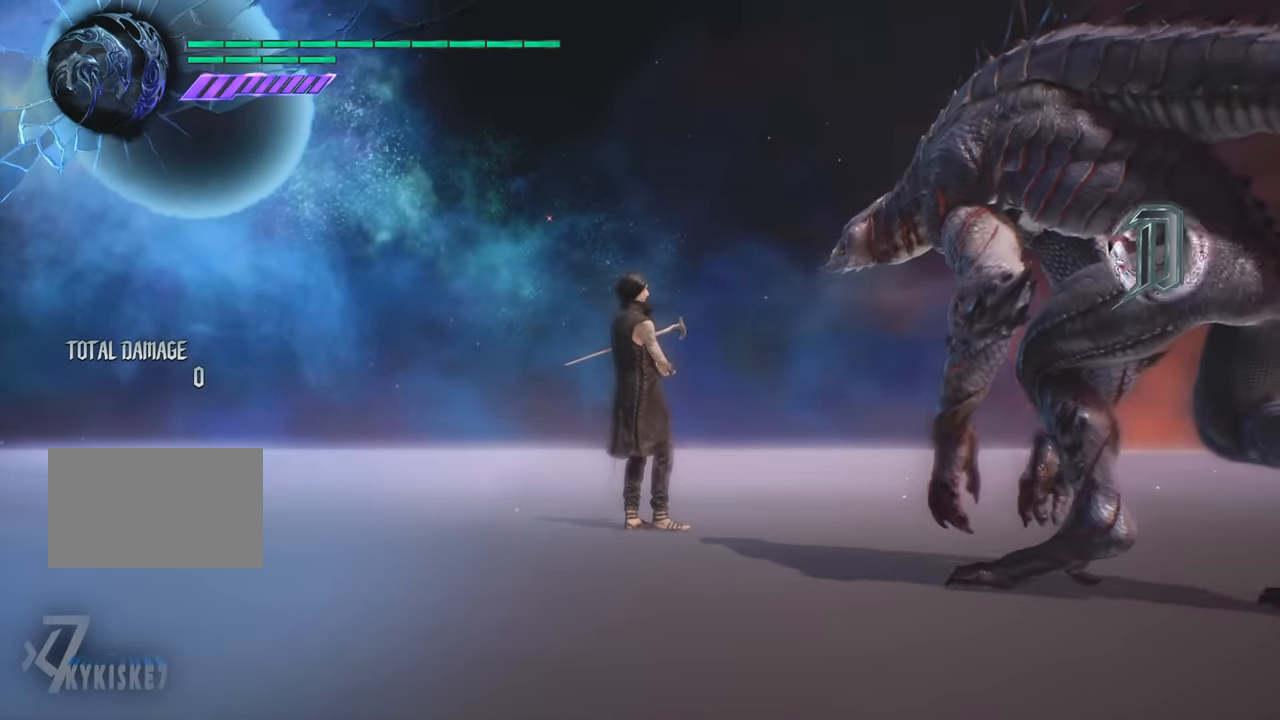
{"buttons": [], "left_stick": "center", "right_stick": "right", "events": [[501, "right_stick", "right"]]}
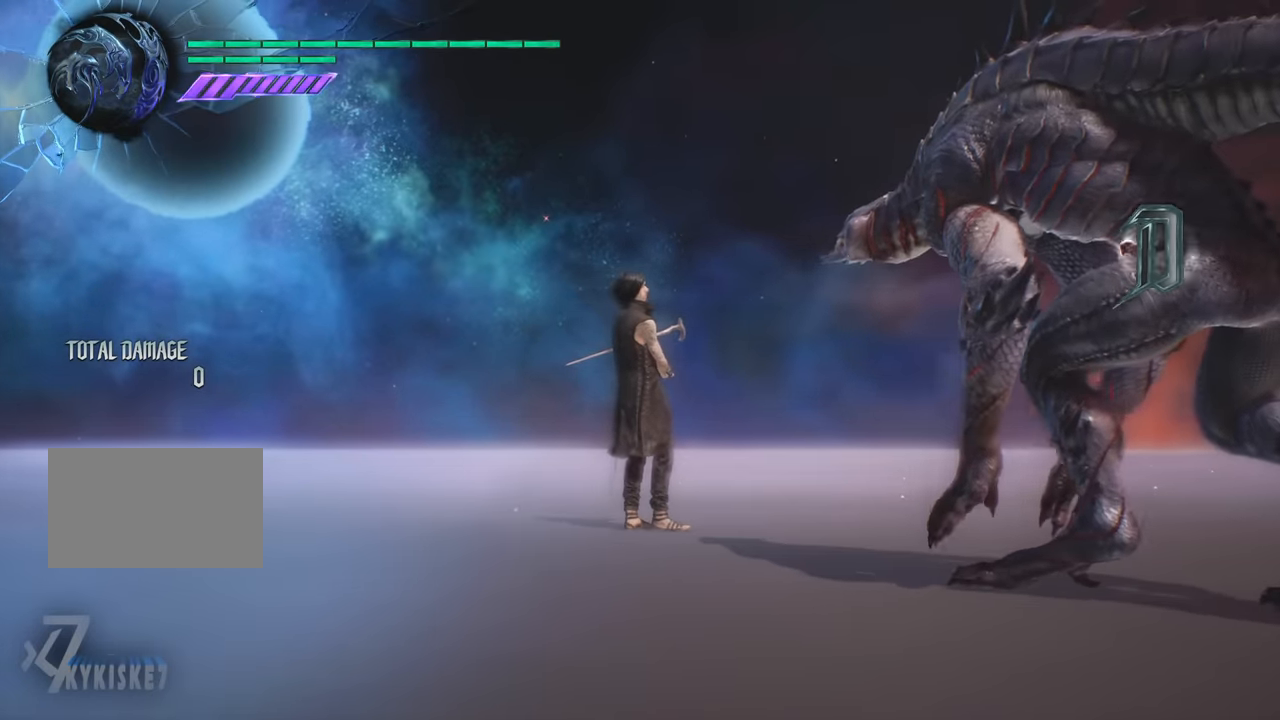
{"buttons": [], "left_stick": "center", "right_stick": "right", "events": []}
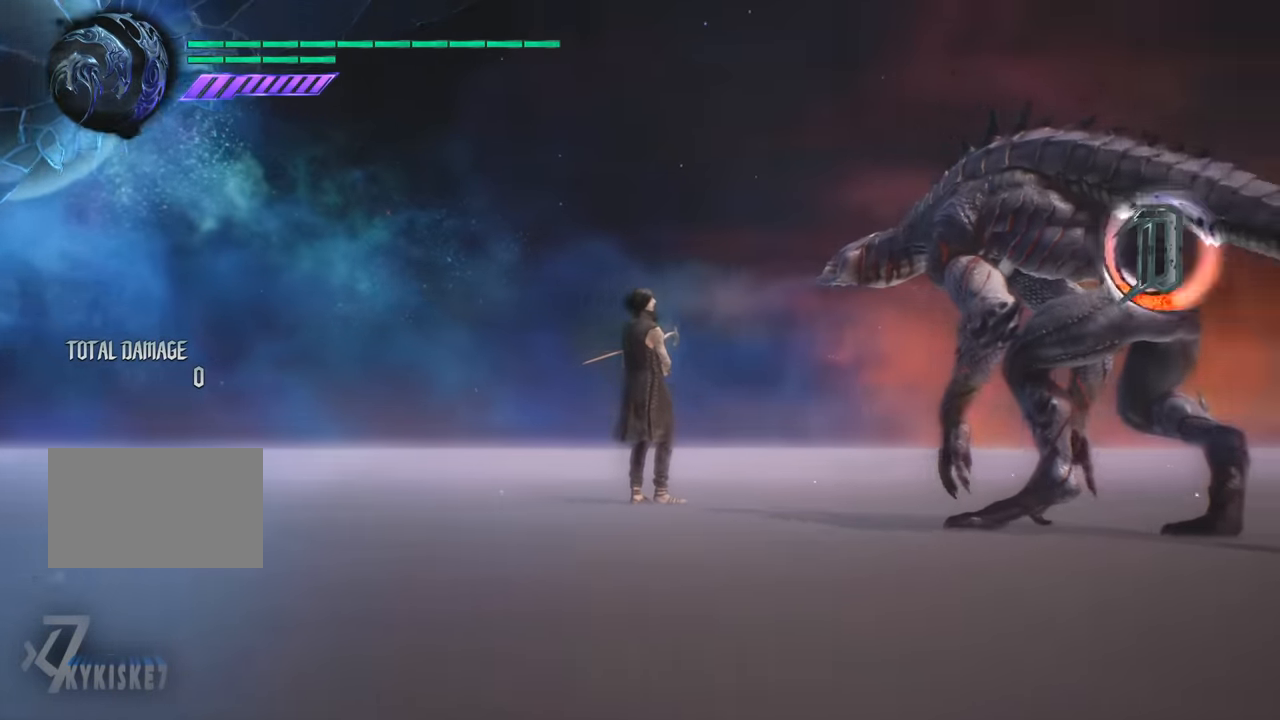
{"buttons": [], "left_stick": "center", "right_stick": "right", "events": []}
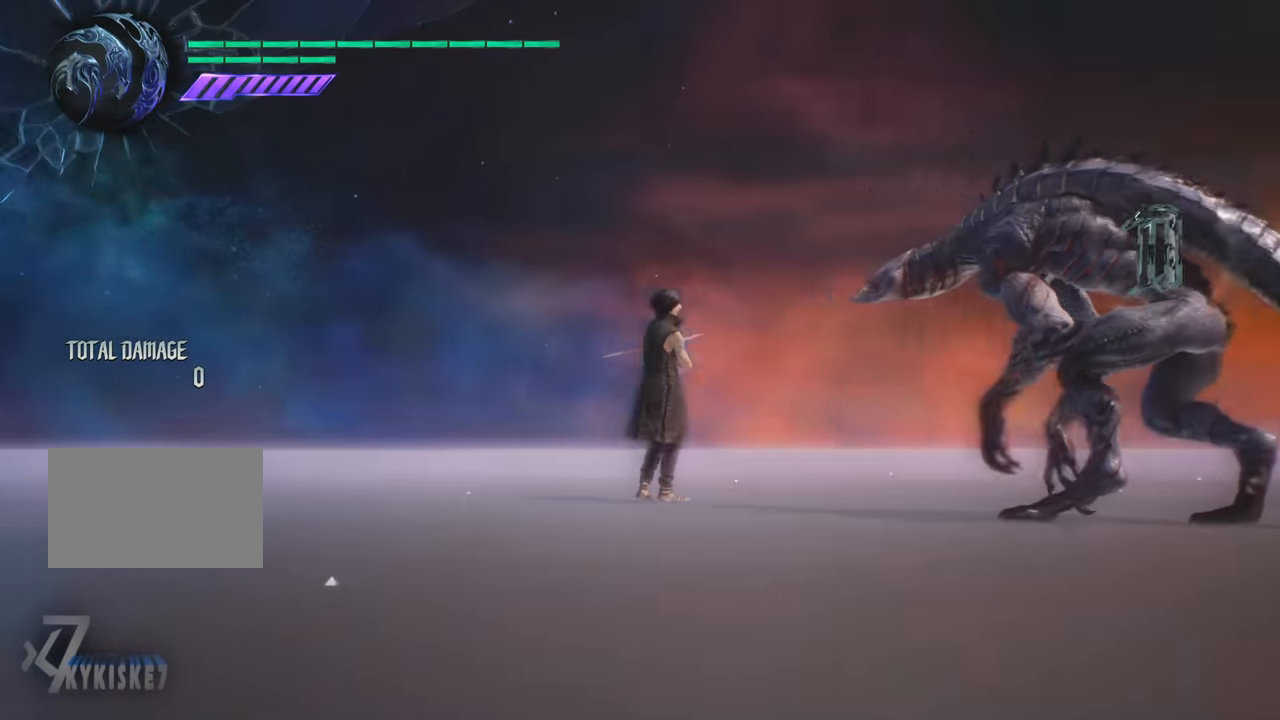
{"buttons": [], "left_stick": "center", "right_stick": "up", "events": [[67, "right_stick", "up"]]}
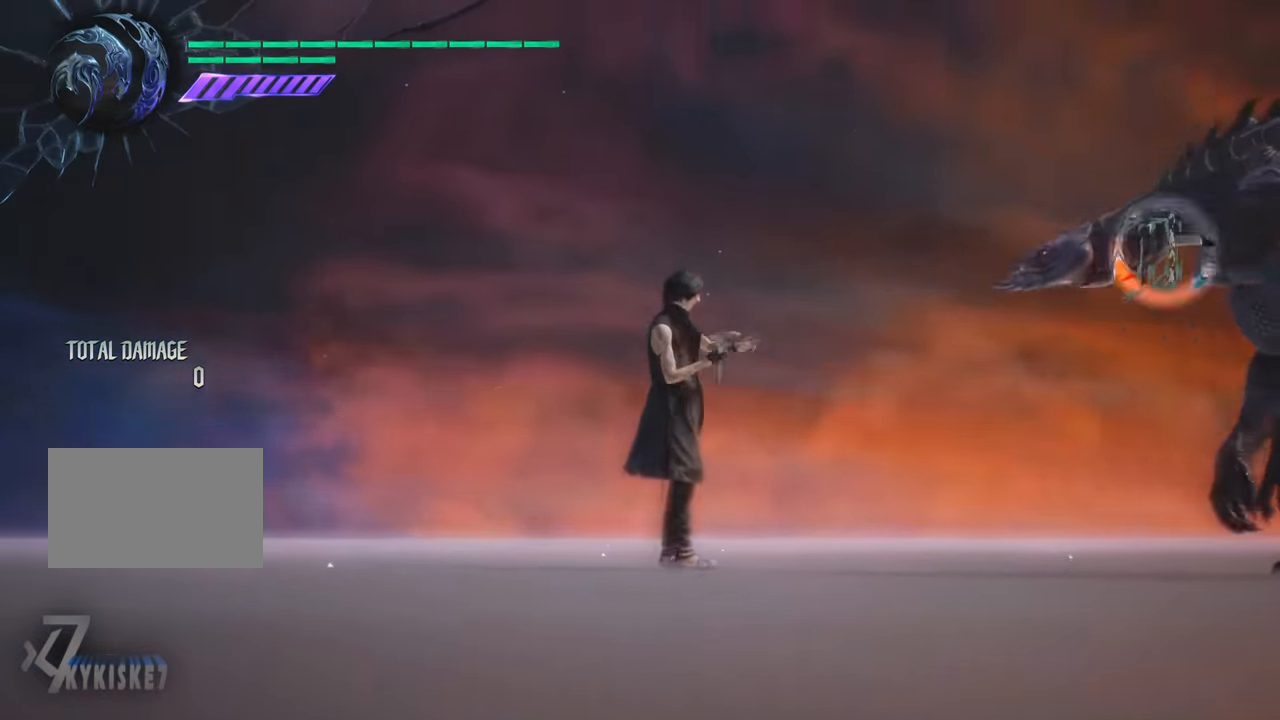
{"buttons": [], "left_stick": "center", "right_stick": "up", "events": []}
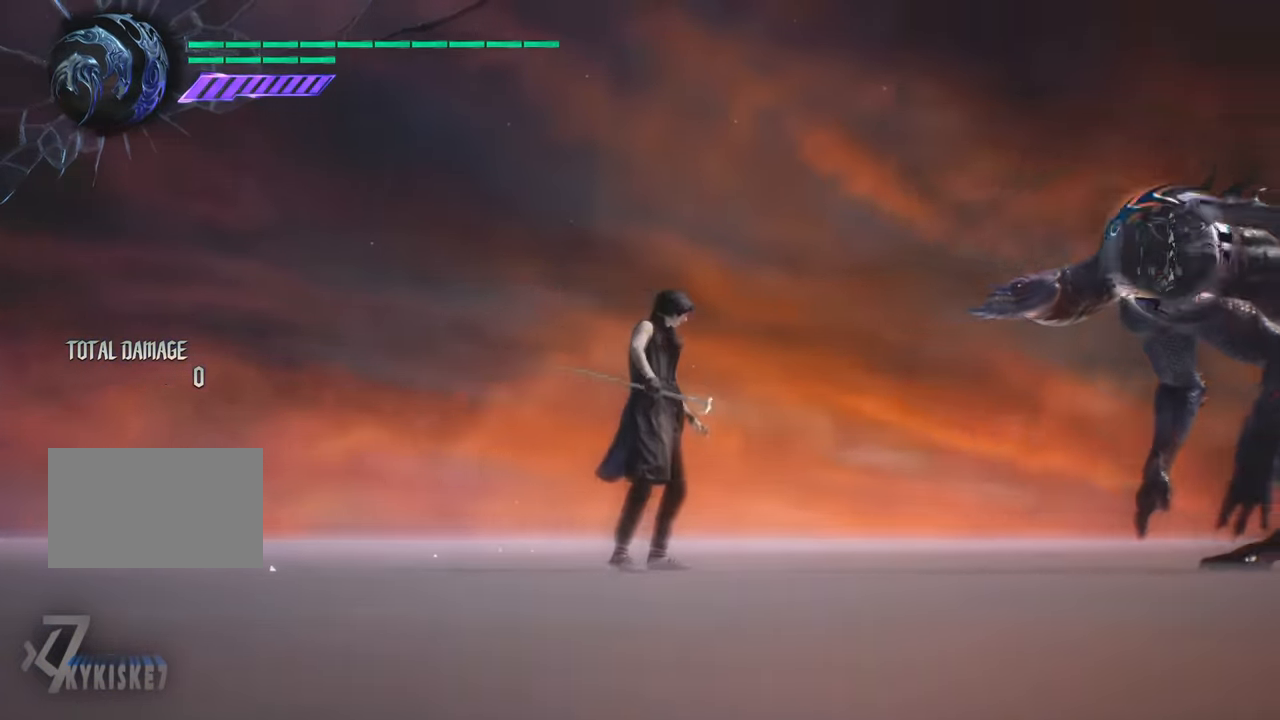
{"buttons": [], "left_stick": "center", "right_stick": "left", "events": [[401, "right_stick", "left"]]}
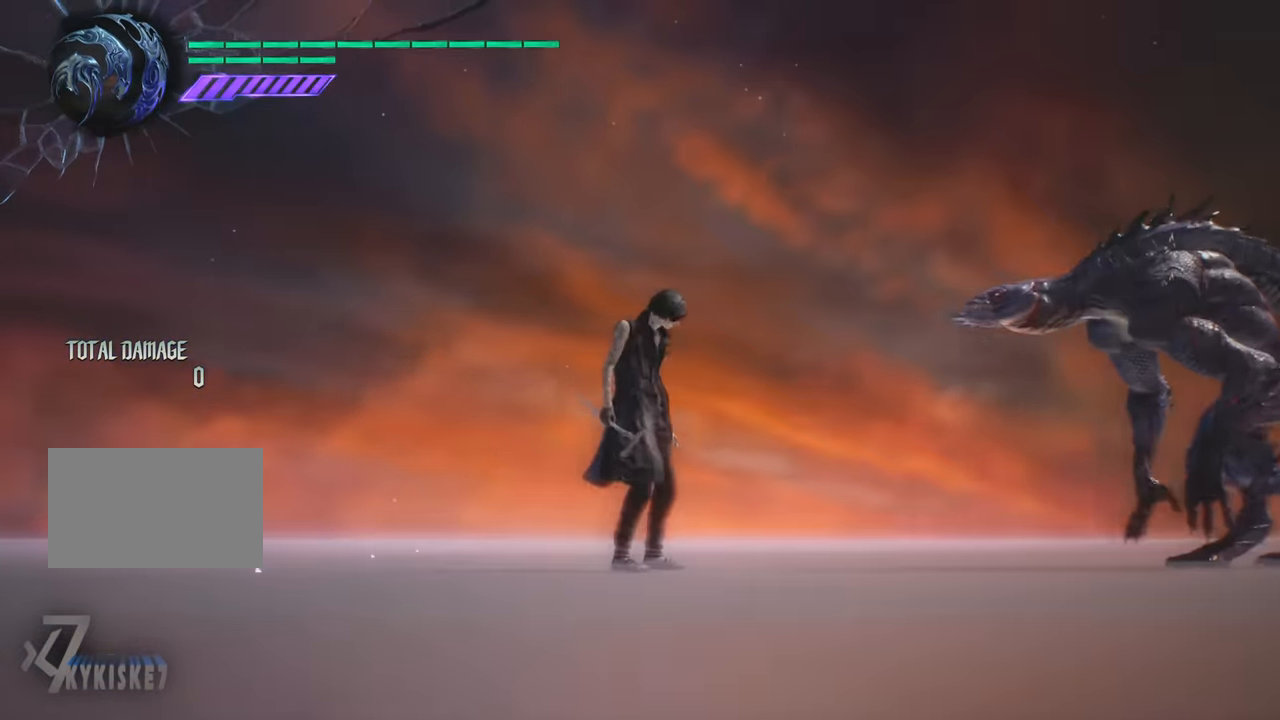
{"buttons": [], "left_stick": "center", "right_stick": "left", "events": []}
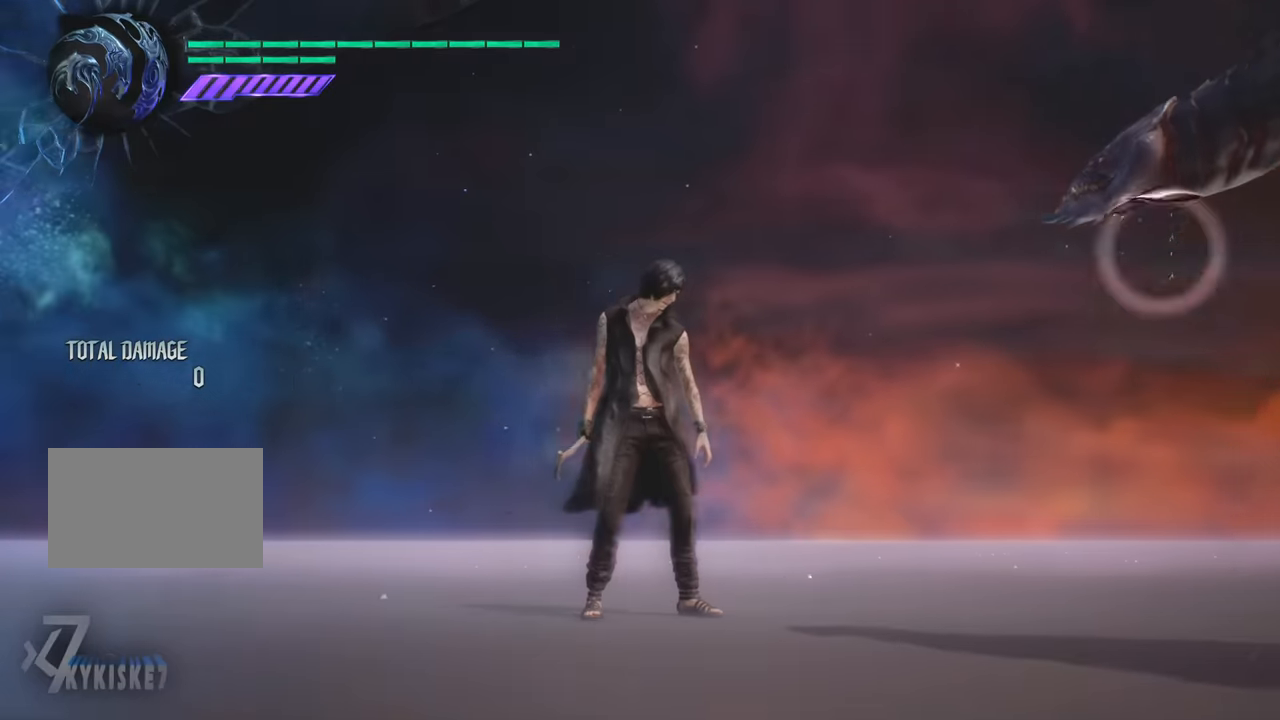
{"buttons": [], "left_stick": "center", "right_stick": "center", "events": [[100, "right_stick", "center"]]}